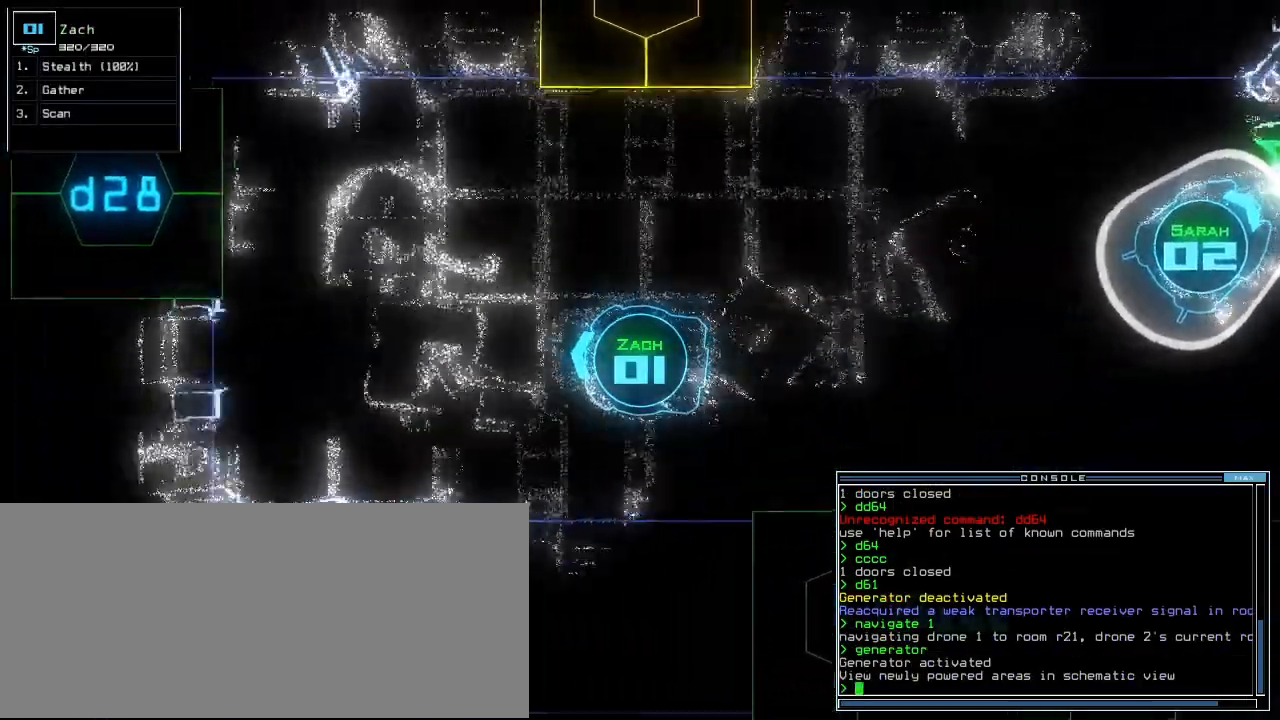
Gameplay with keyboard; each line is a JSON object with the keys held at the frame after it. "events" lists presses ("down") and releases ("up") of ".", "0", "1", "2", "3", "4", "5", "6", "7", "8", "9", "a", "b", "backspace", "c", "caps_lock", "comma", "ctrl_l", "ctrl_r", "d", "down", "e", "equals", "escape", "f", "f5", "g", "h", "i", "j", "k", "l", "left", "m", "minus", "n", "o", "p", "q", "quote", "r", "return", "right", "s", "semicolon", "shift_l", "shift_r", "space", "t", "tab", "tilde", "u", "up", "v", "w", "x", "y" and "z" between this image and that frame as [ms after this image, input, new state], when the widget could be followed in between. No other keys are recorded. Mouse input is not recorded. Not read: other_keys.
{"keys": ["up"], "events": [[20, "right", "down"], [160, "right", "up"]]}
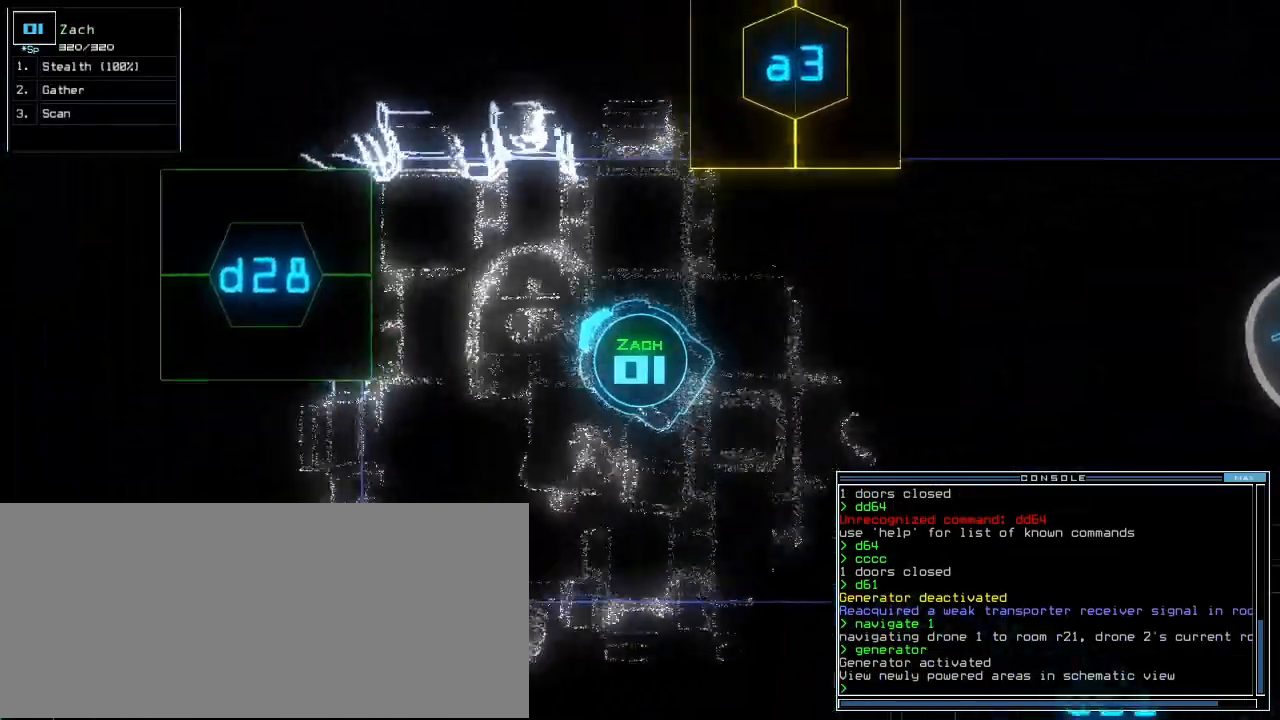
{"keys": ["left", "up"], "events": [[20, "left", "down"], [60, "d", "down"], [100, "left", "up"], [120, "d", "up"], [220, "2", "down"], [280, "2", "up"], [440, "left", "down"]]}
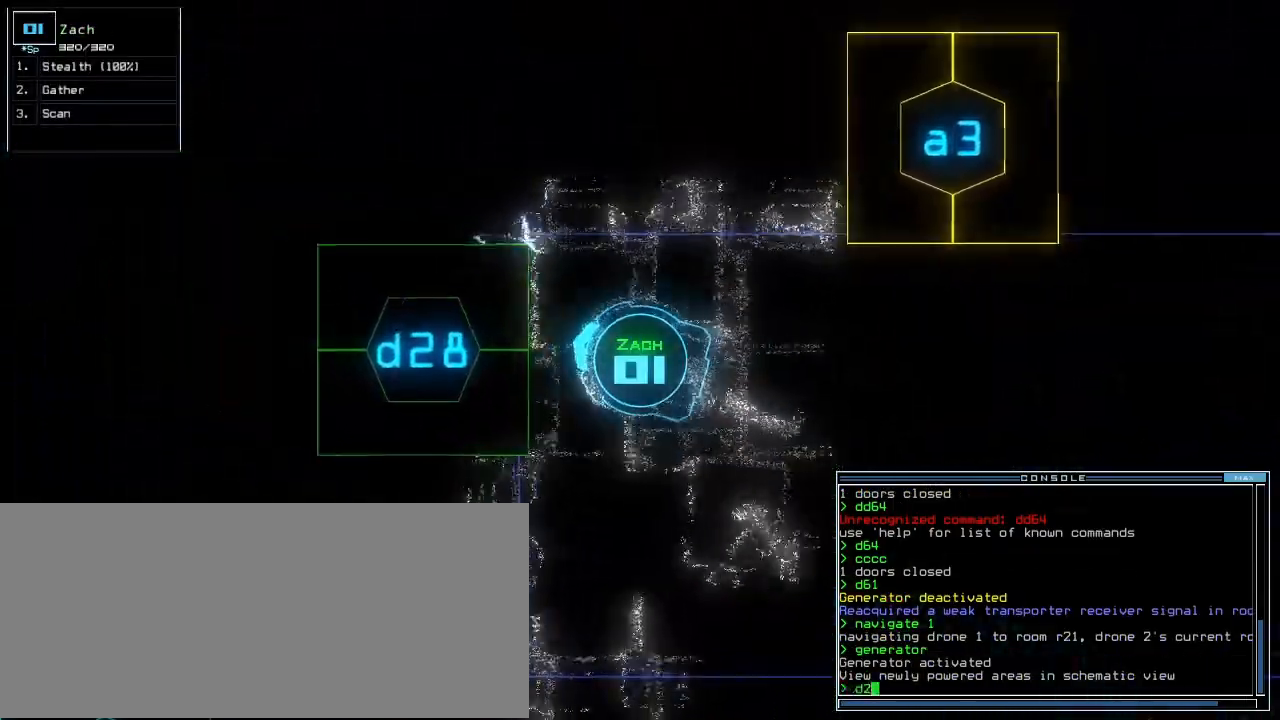
{"keys": []}
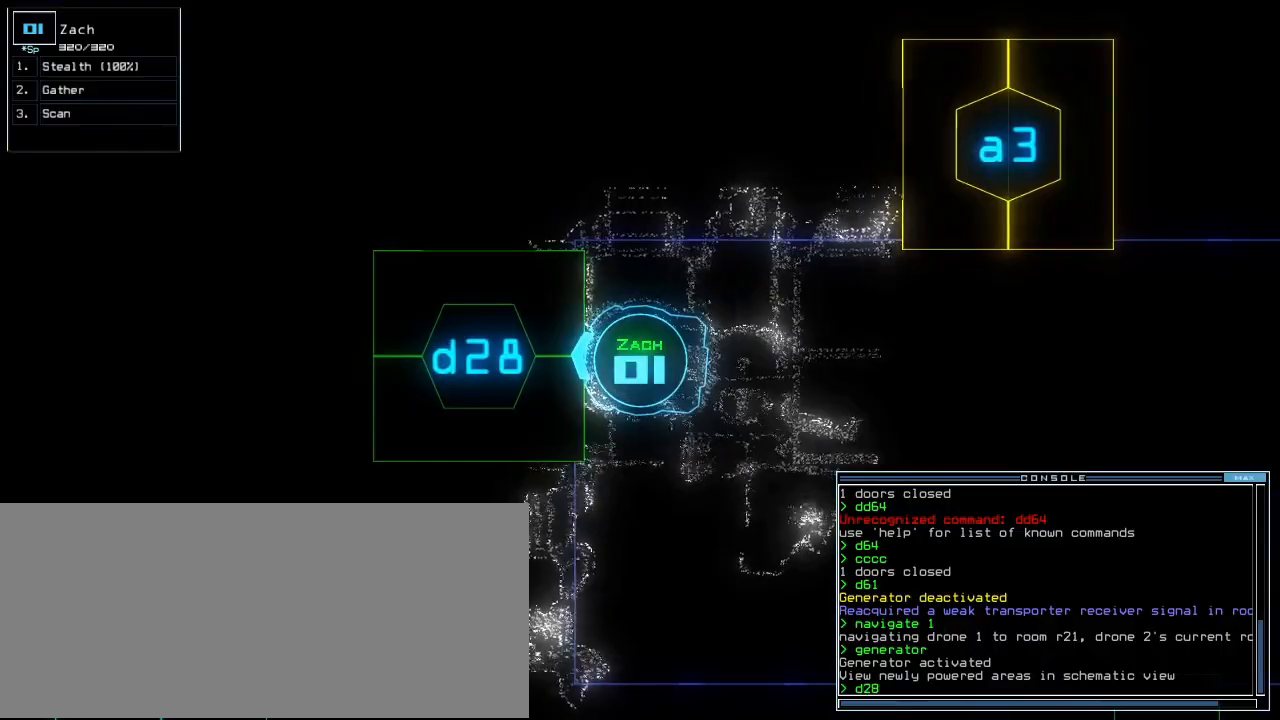
{"keys": [], "events": [[400, "return", "down"], [460, "return", "up"]]}
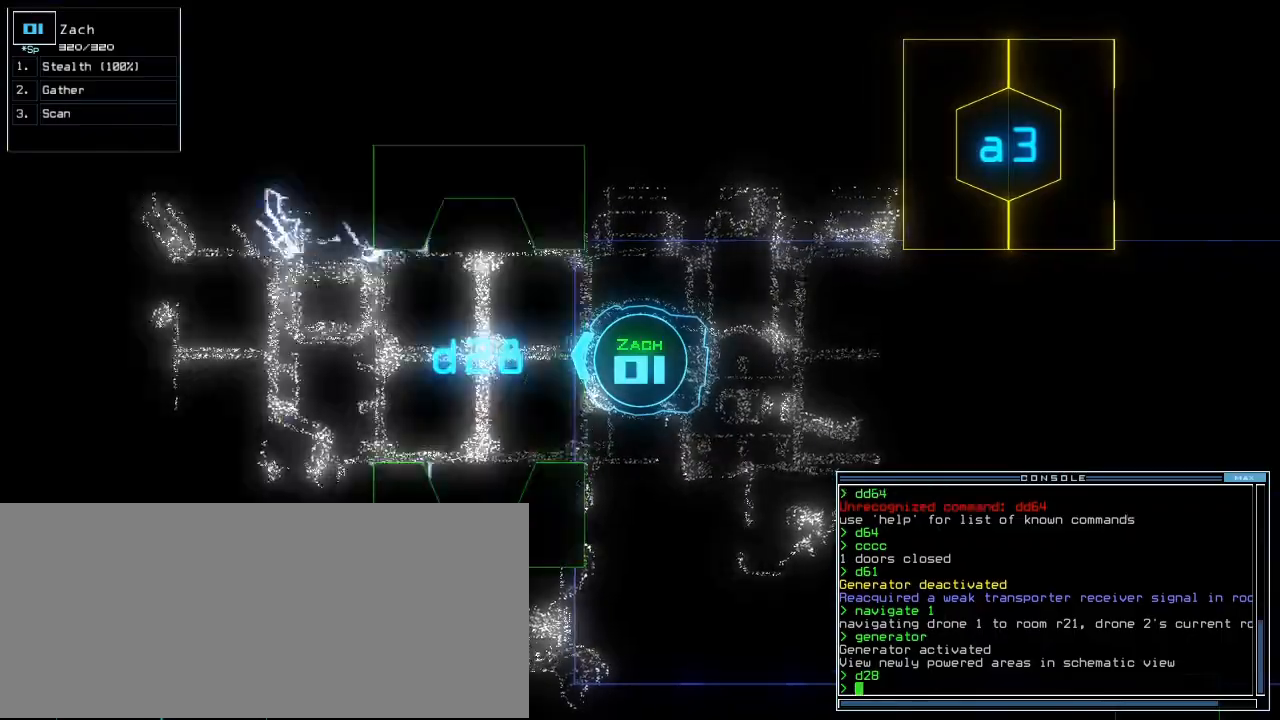
{"keys": ["c"], "events": [[60, "up", "down"], [280, "up", "up"], [360, "c", "down"], [440, "c", "up"], [500, "c", "down"]]}
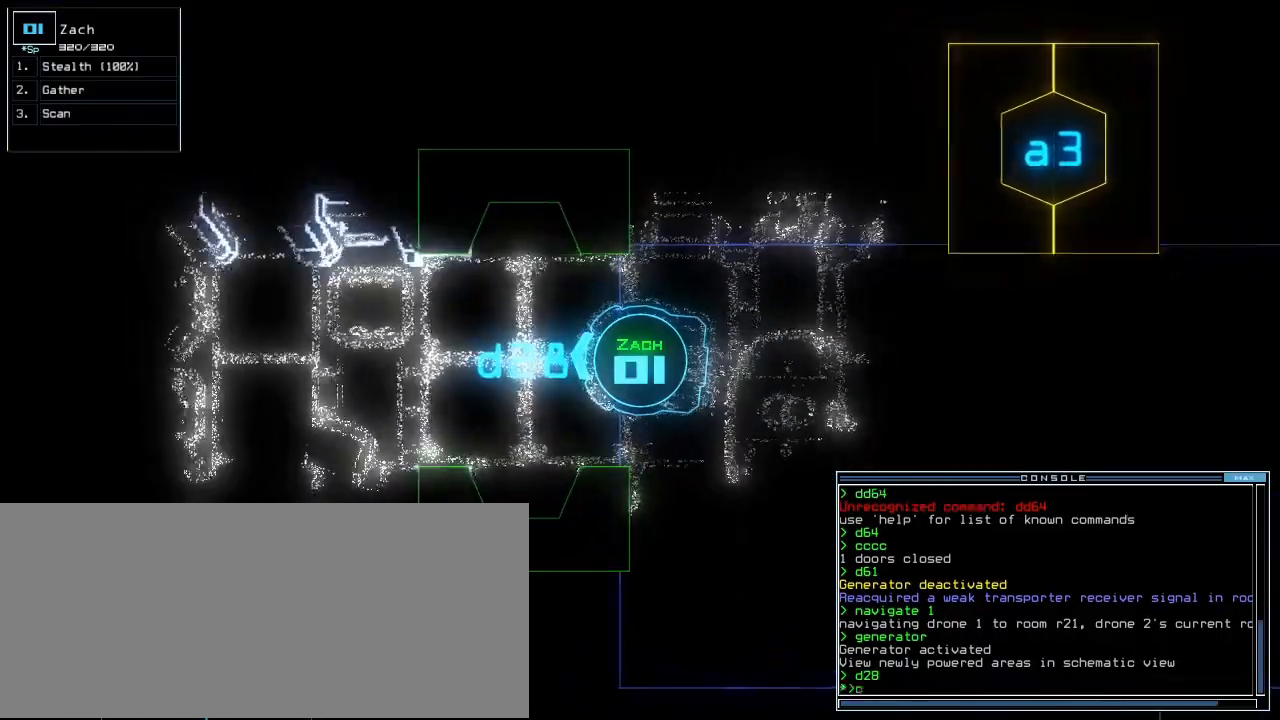
{"keys": [], "events": [[60, "c", "up"], [120, "down", "down"], [480, "down", "up"]]}
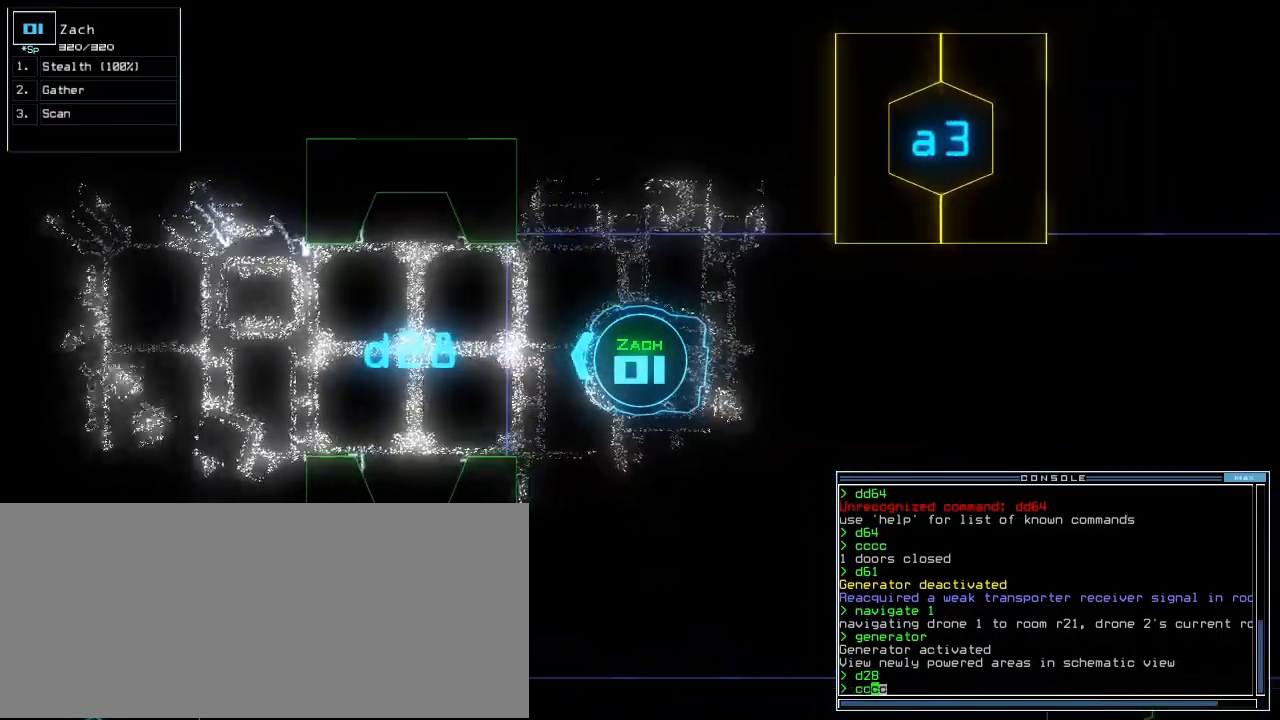
{"keys": ["down", "right"], "events": [[200, "return", "down"], [260, "return", "up"], [380, "down", "down"], [480, "right", "down"]]}
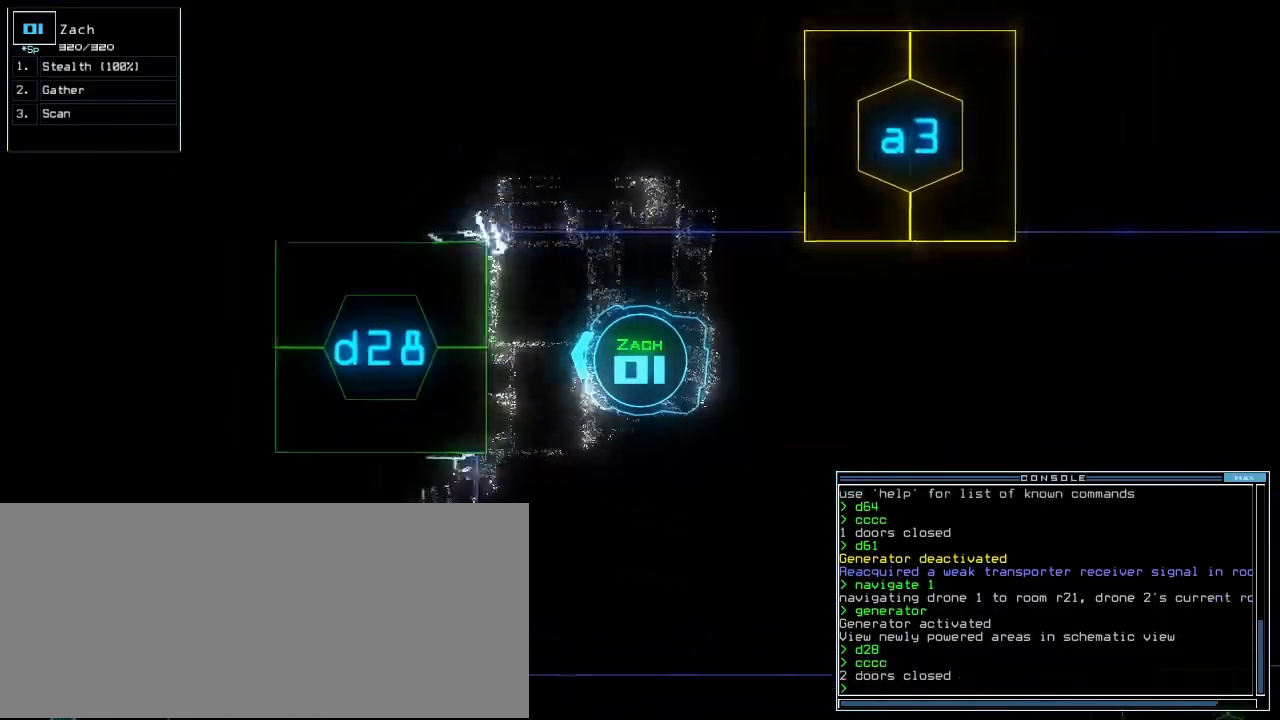
{"keys": ["down", "left"], "events": [[140, "right", "up"], [480, "left", "down"]]}
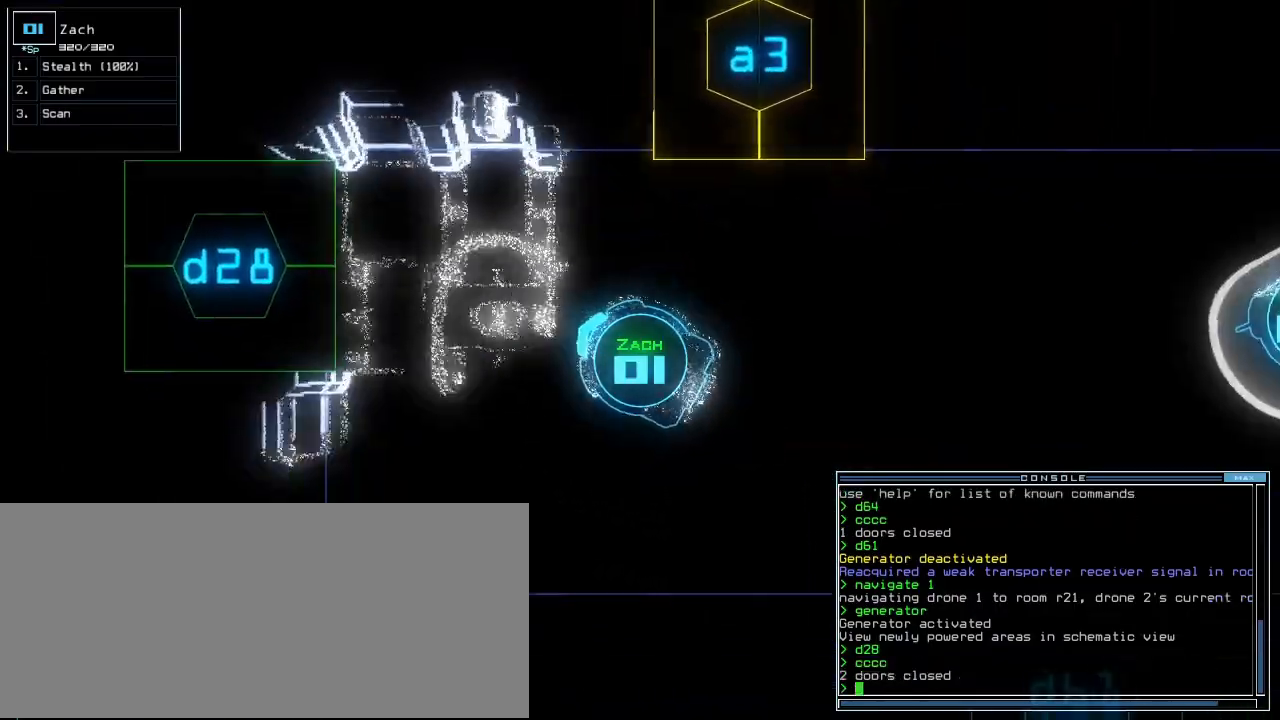
{"keys": ["down"], "events": [[60, "left", "up"]]}
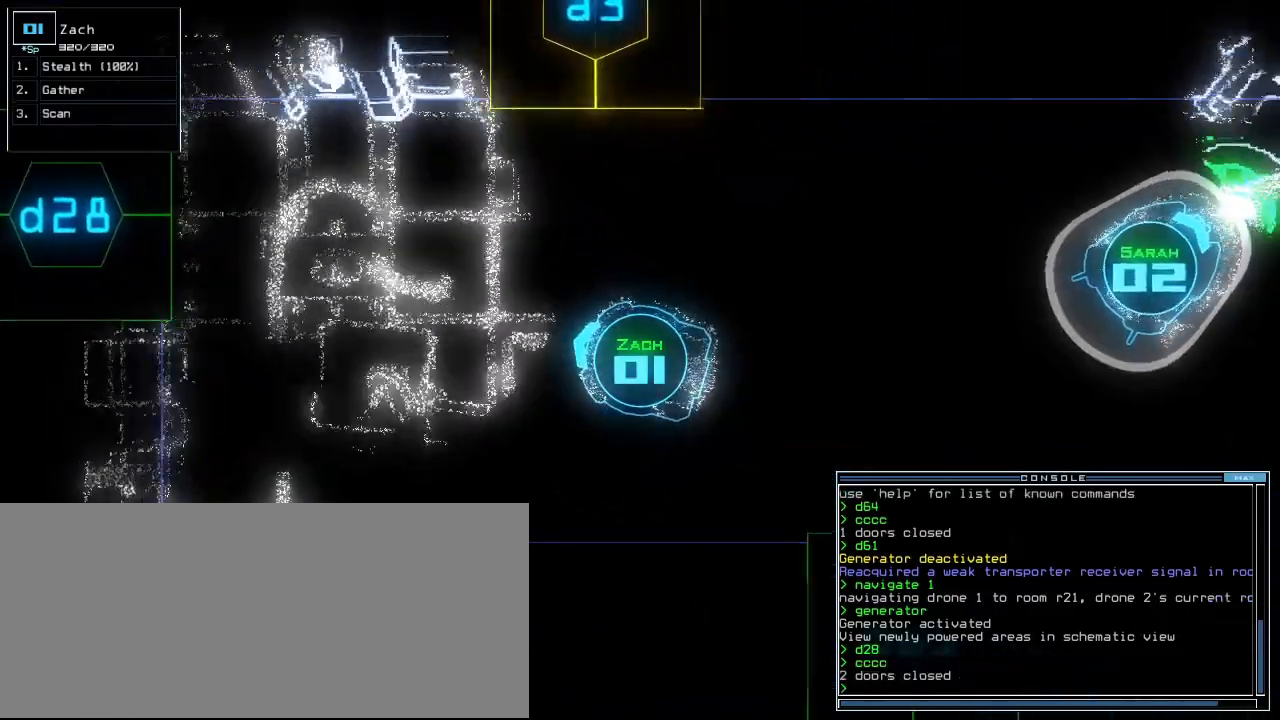
{"keys": ["down"]}
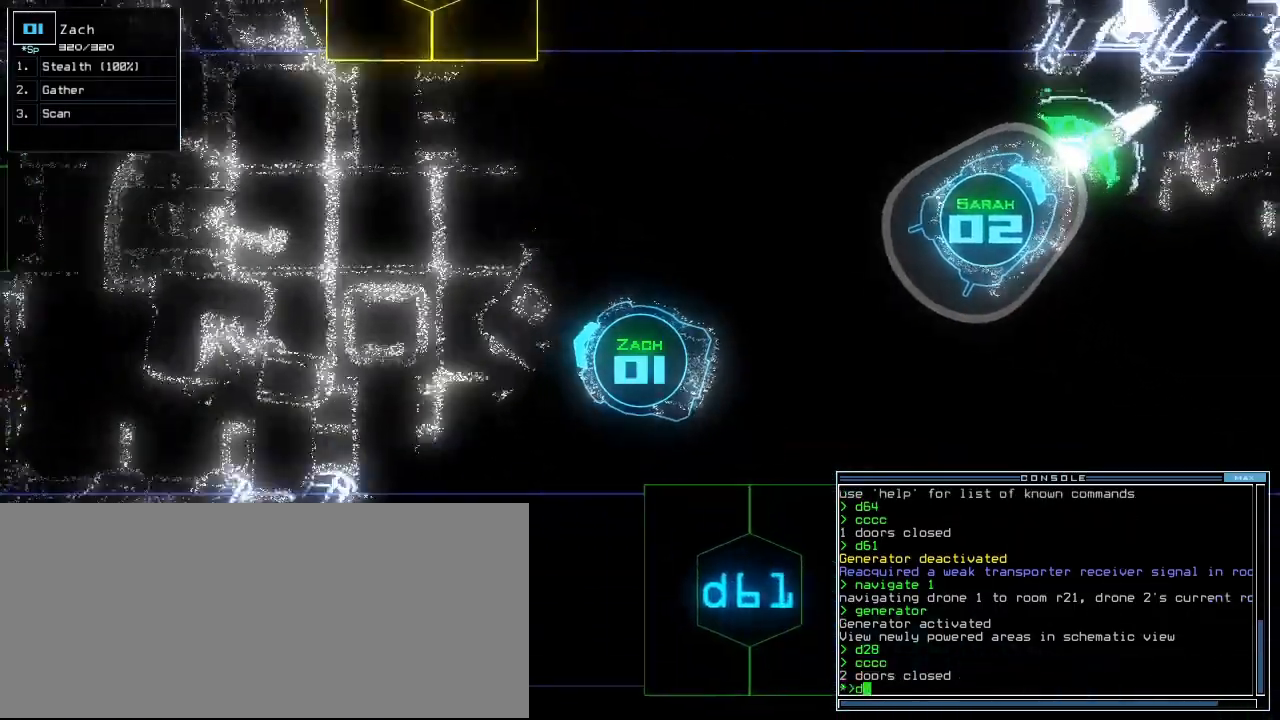
{"keys": ["6"], "events": [[120, "right", "down"], [360, "down", "up"], [360, "right", "up"], [460, "6", "down"]]}
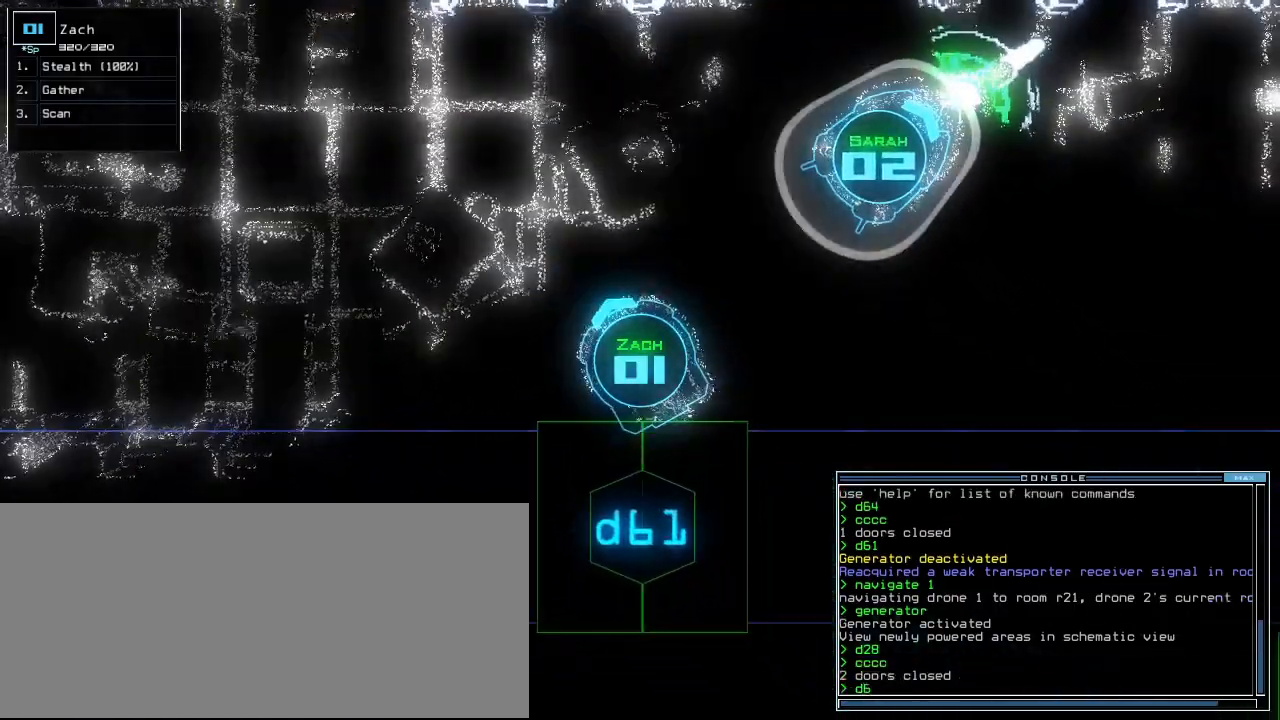
{"keys": [], "events": [[20, "1", "down"], [60, "6", "up"], [140, "return", "down"], [160, "1", "up"], [200, "return", "up"], [380, "space", "down"], [440, "space", "up"]]}
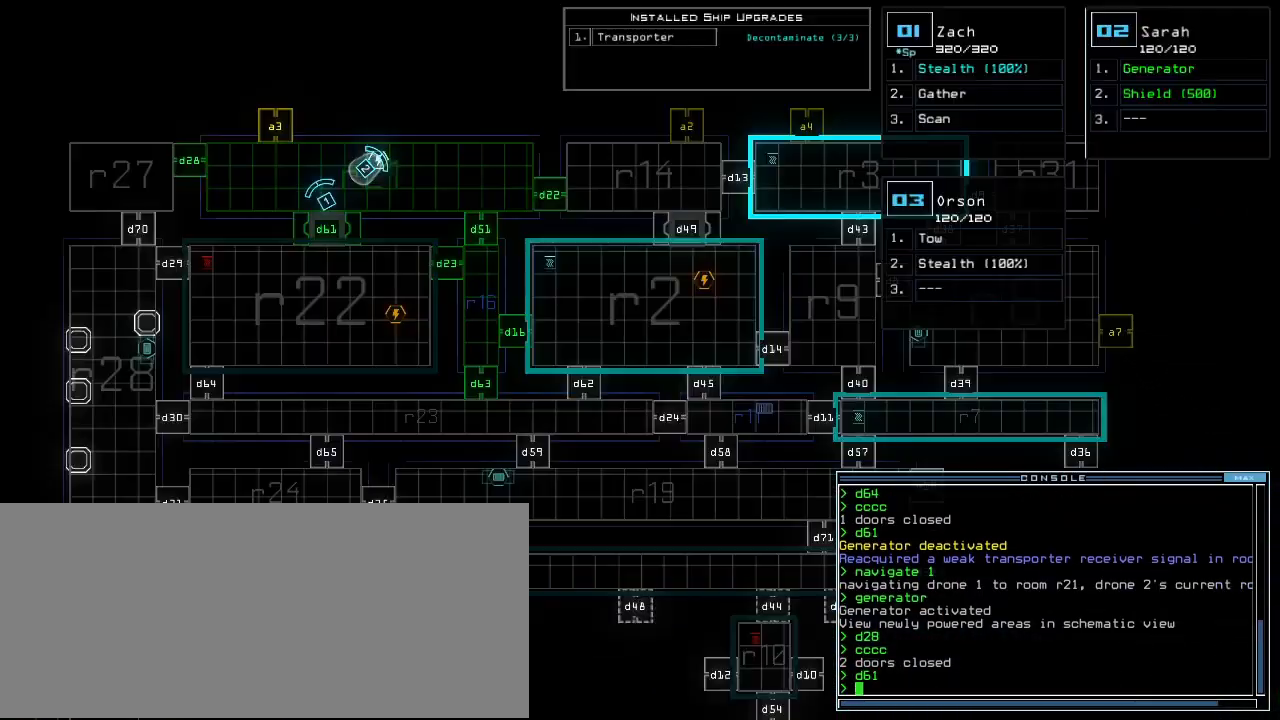
{"keys": ["down", "right"], "events": [[400, "space", "down"], [440, "down", "down"], [440, "right", "down"], [460, "space", "up"]]}
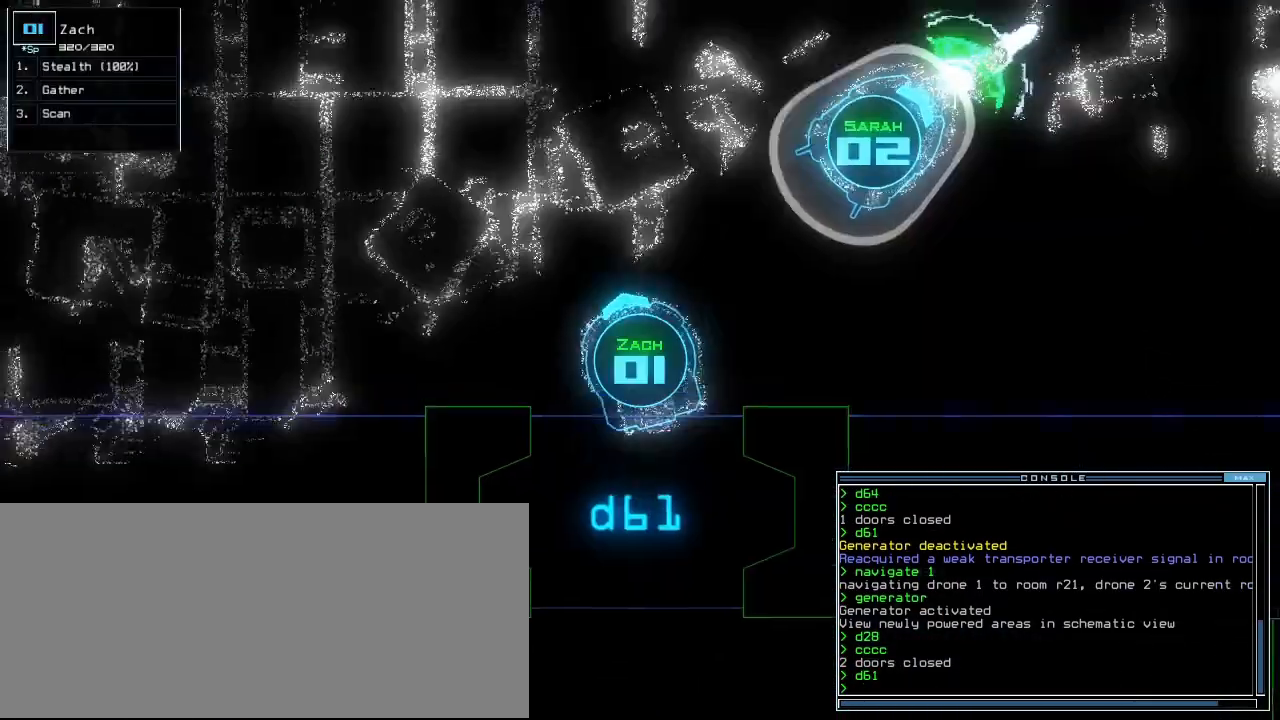
{"keys": [], "events": [[40, "right", "up"], [100, "left", "down"], [140, "down", "up"], [180, "left", "up"], [440, "d", "down"], [500, "d", "up"]]}
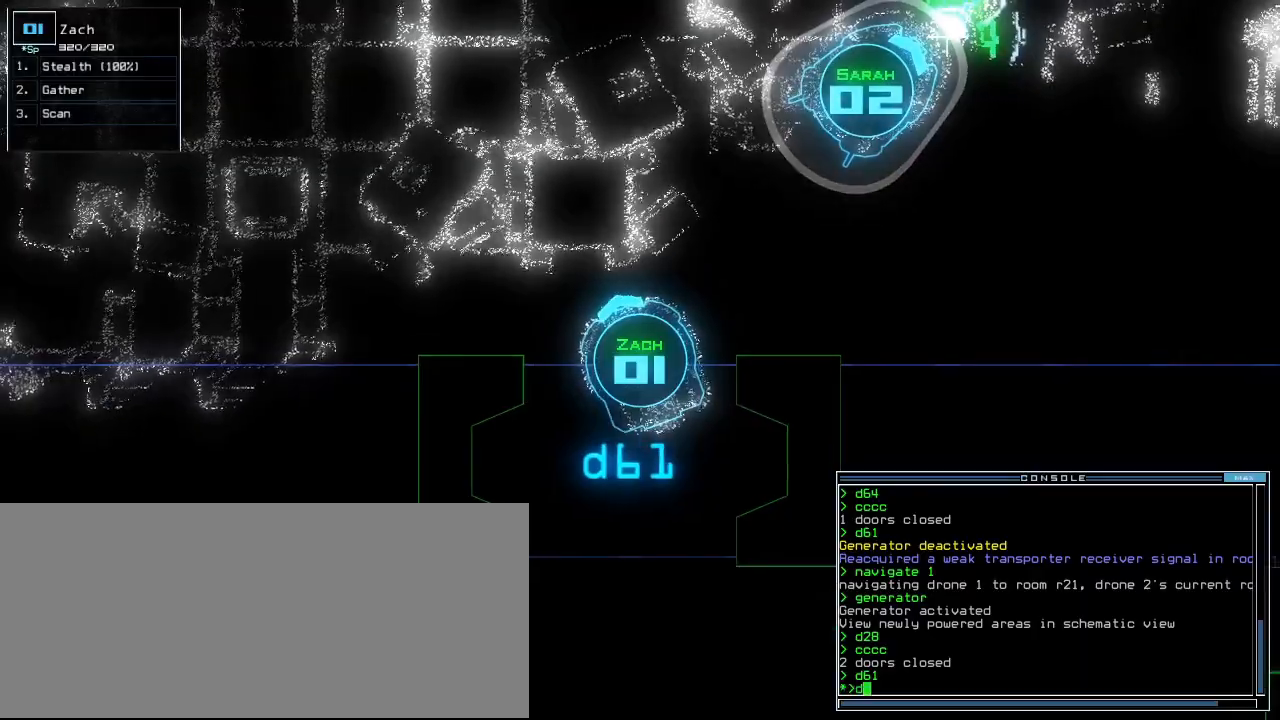
{"keys": []}
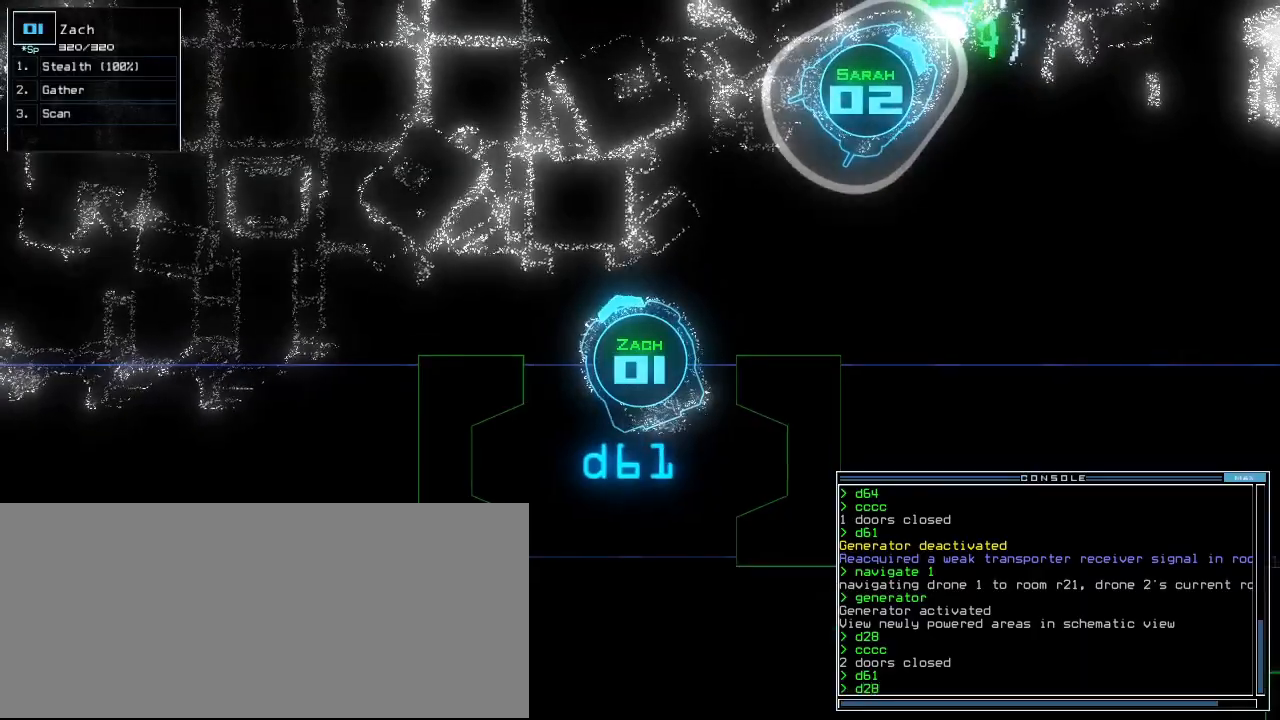
{"keys": [], "events": [[460, "return", "down"], [500, "return", "up"]]}
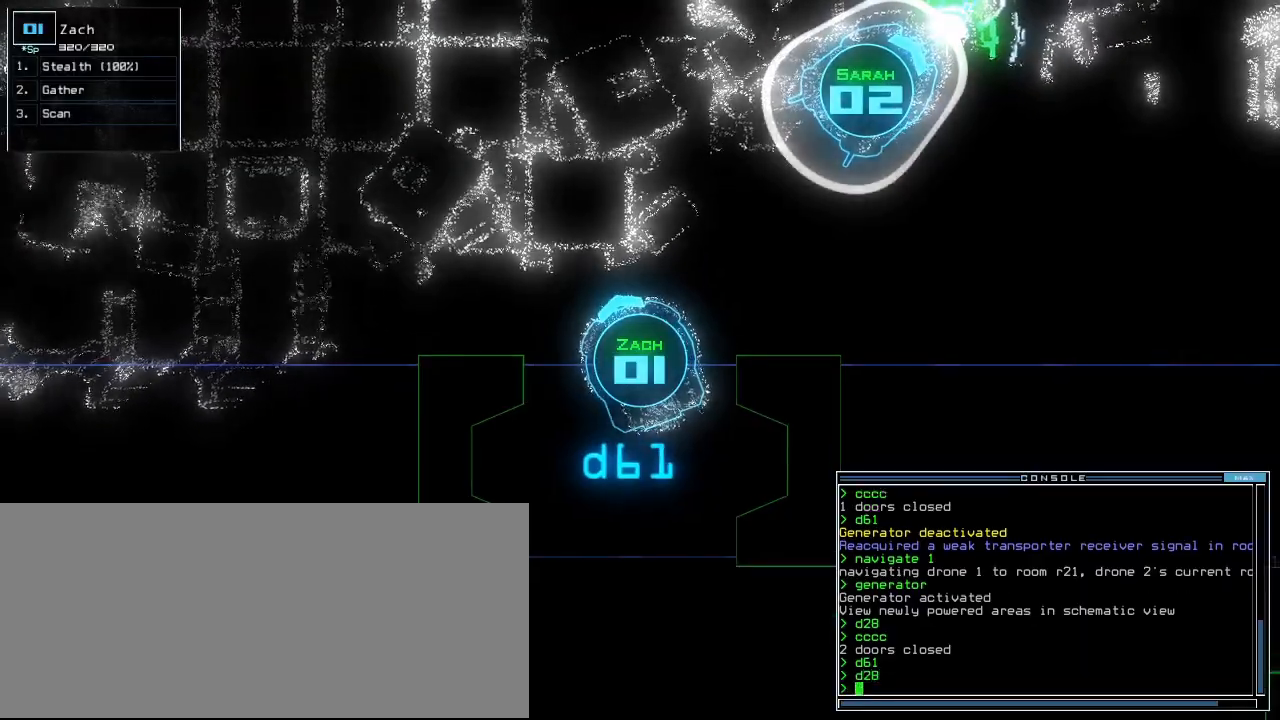
{"keys": [], "events": []}